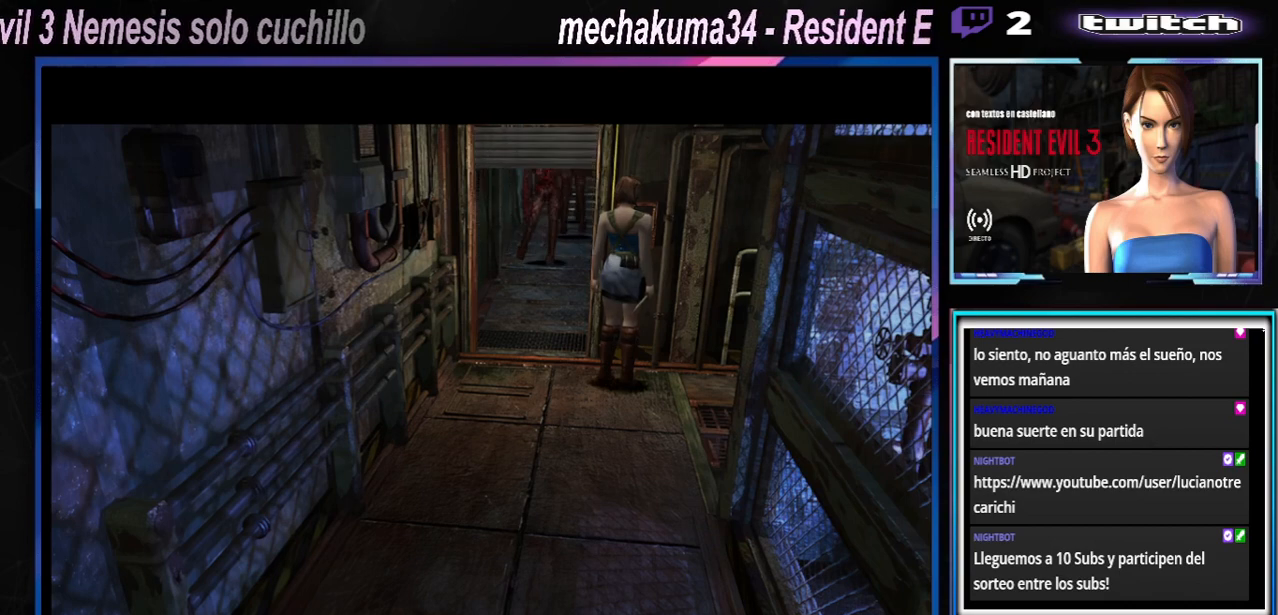
Gameplay with a controller (Xbox layout); each line is a JSON object with the inputs held at the frame after it. "events" lists button and stick changes between this image and that frame as [ms after this image, input, new state], when the widget could be followed in between. Not read: L3 R3 right_stick.
{"buttons": ["X"], "left_stick": "up-left", "events": []}
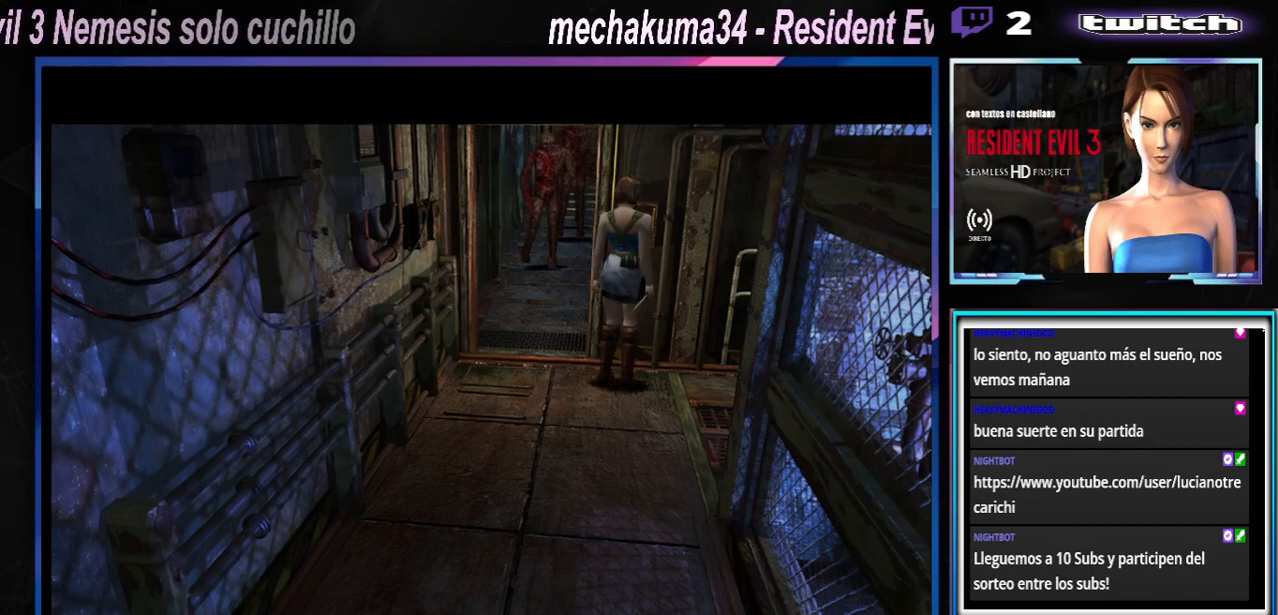
{"buttons": ["X"], "left_stick": "up-left", "events": []}
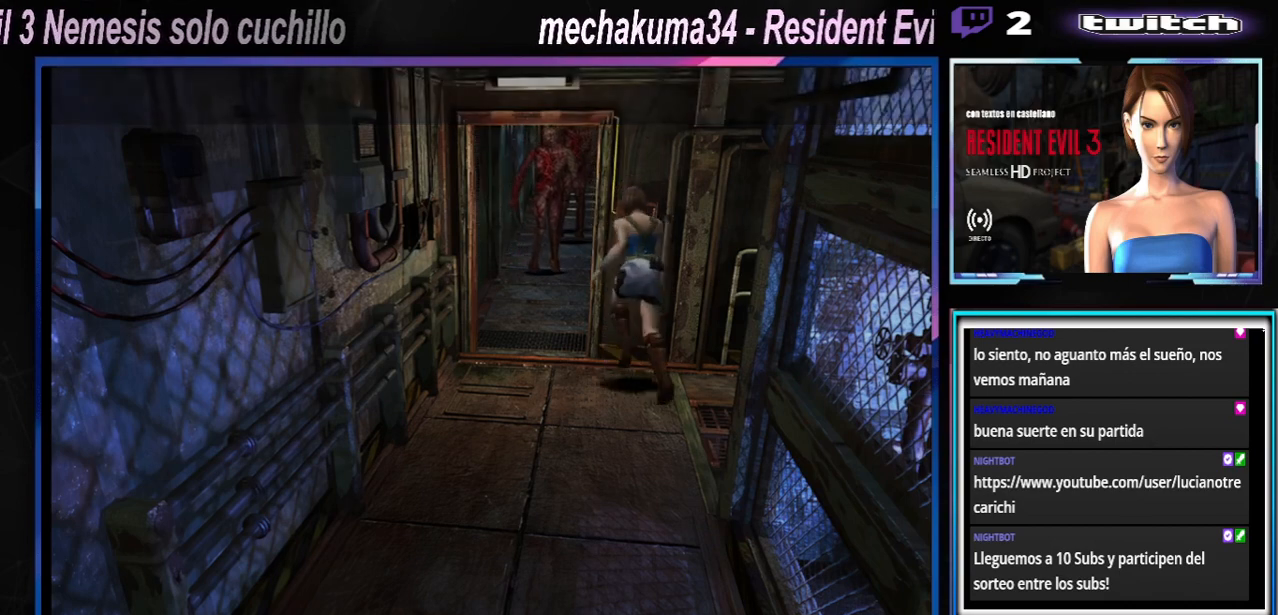
{"buttons": ["X"], "left_stick": "up-right", "events": [[233, "left_stick", "up"], [333, "left_stick", "up-right"]]}
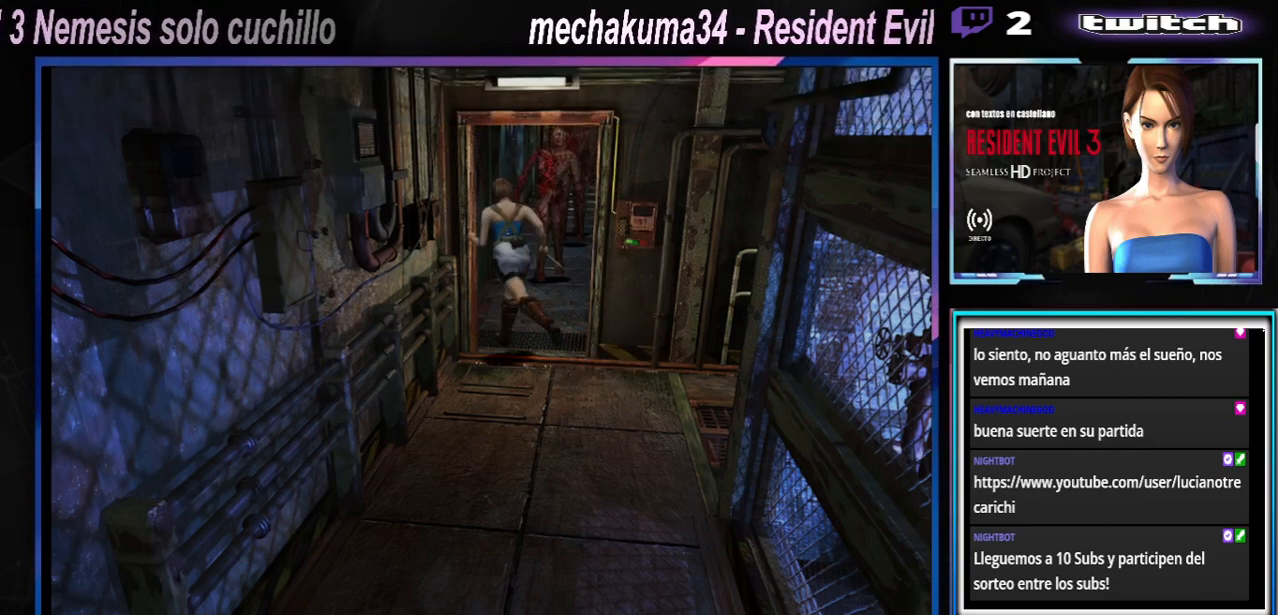
{"buttons": ["X"], "left_stick": "up-right", "events": []}
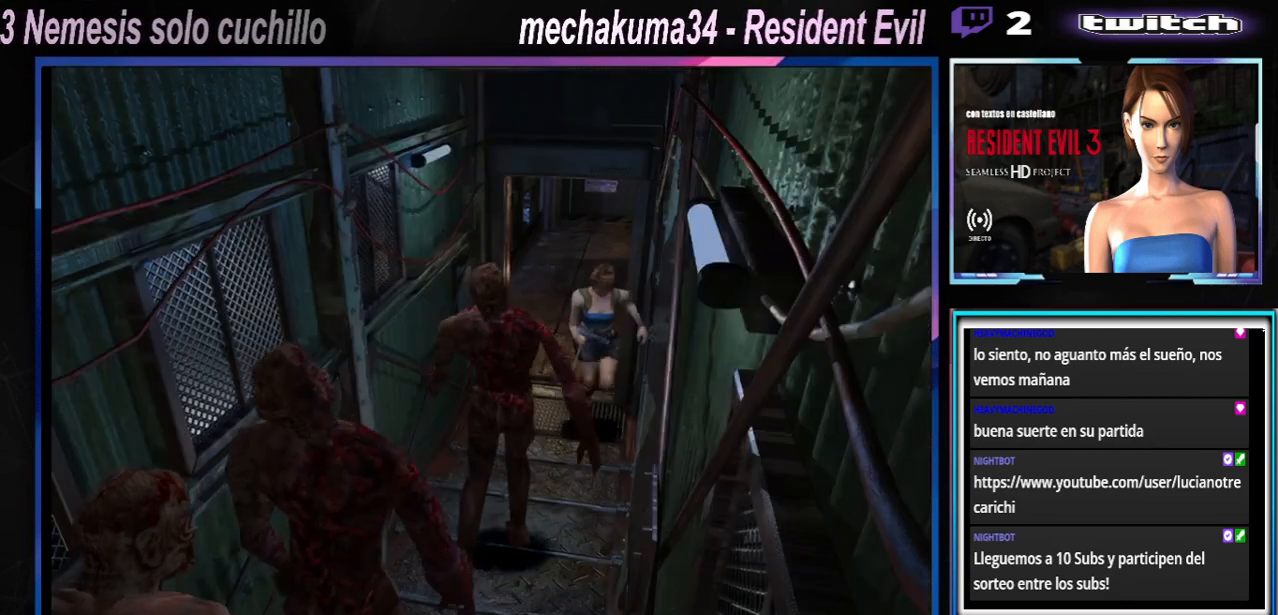
{"buttons": [], "left_stick": "down", "events": [[100, "X", "up"], [200, "R1", "down"], [233, "left_stick", "down"], [333, "R1", "up"]]}
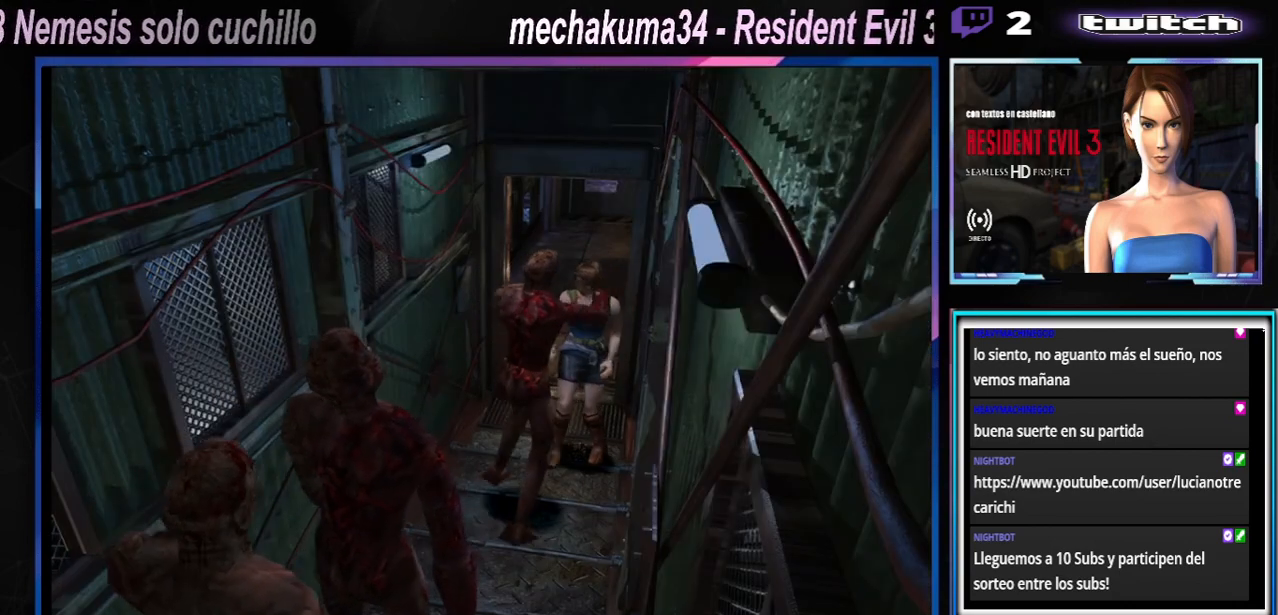
{"buttons": [], "left_stick": "center", "events": [[300, "A", "down"], [300, "R1", "down"], [300, "X", "down"], [333, "left_stick", "left"], [400, "left_stick", "up"], [467, "A", "up"], [467, "R1", "up"], [467, "X", "up"], [467, "left_stick", "center"]]}
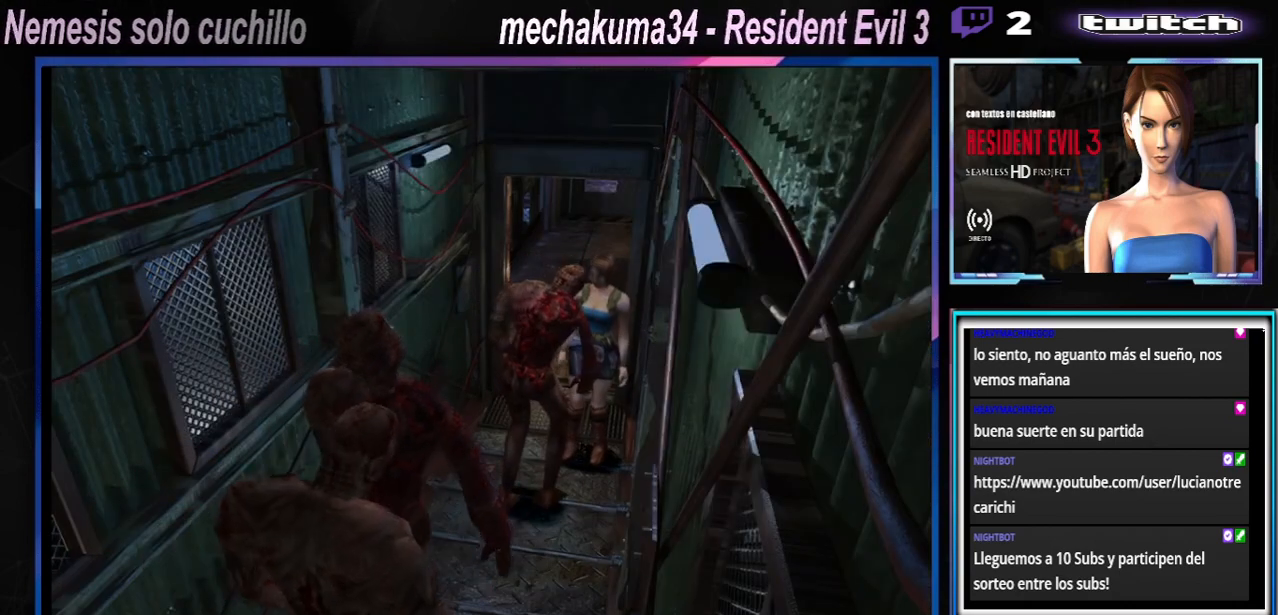
{"buttons": ["A", "X", "R1"], "left_stick": "right", "events": [[33, "A", "down"], [33, "left_stick", "left"], [67, "B", "down"], [67, "R1", "down"], [67, "X", "down"], [167, "B", "up"], [167, "R1", "up"], [200, "X", "up"], [200, "left_stick", "up"], [267, "R1", "down"], [267, "X", "down"], [300, "B", "down"], [300, "Y", "down"], [300, "left_stick", "down"], [400, "B", "up"], [400, "R1", "up"], [400, "X", "up"], [400, "Y", "up"], [400, "left_stick", "left"], [433, "A", "up"], [467, "A", "down"], [467, "R1", "down"], [500, "X", "down"], [500, "left_stick", "right"]]}
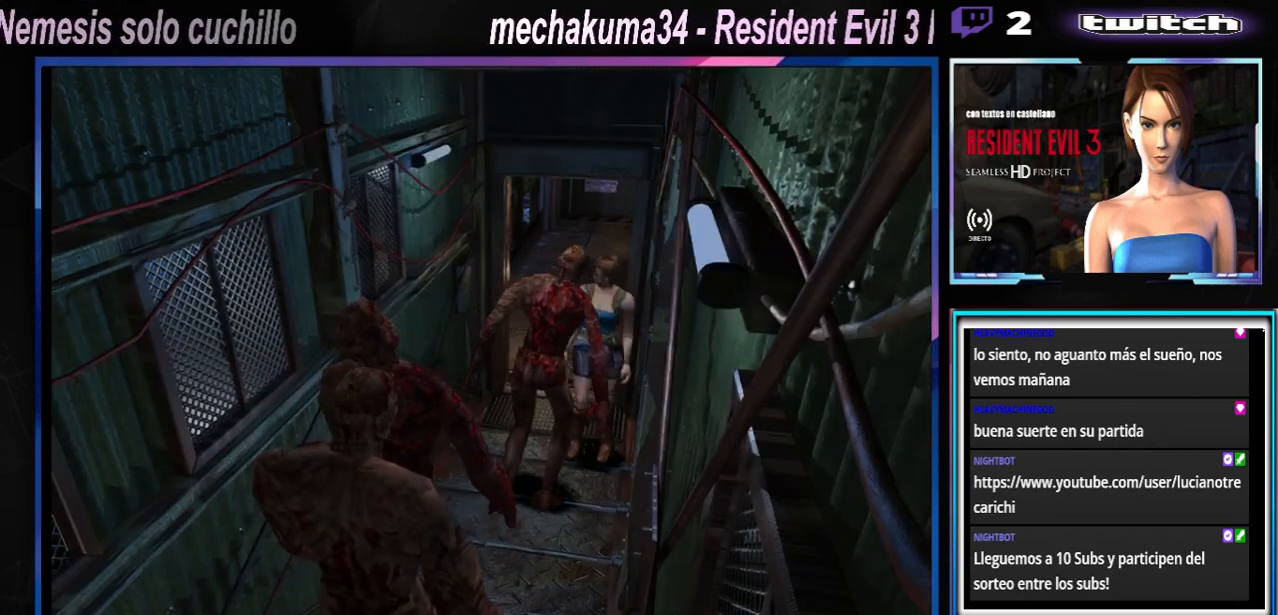
{"buttons": ["X"], "left_stick": "right", "events": [[100, "left_stick", "center"], [133, "R1", "up"], [133, "X", "up"], [167, "A", "up"], [200, "left_stick", "right"], [267, "X", "down"]]}
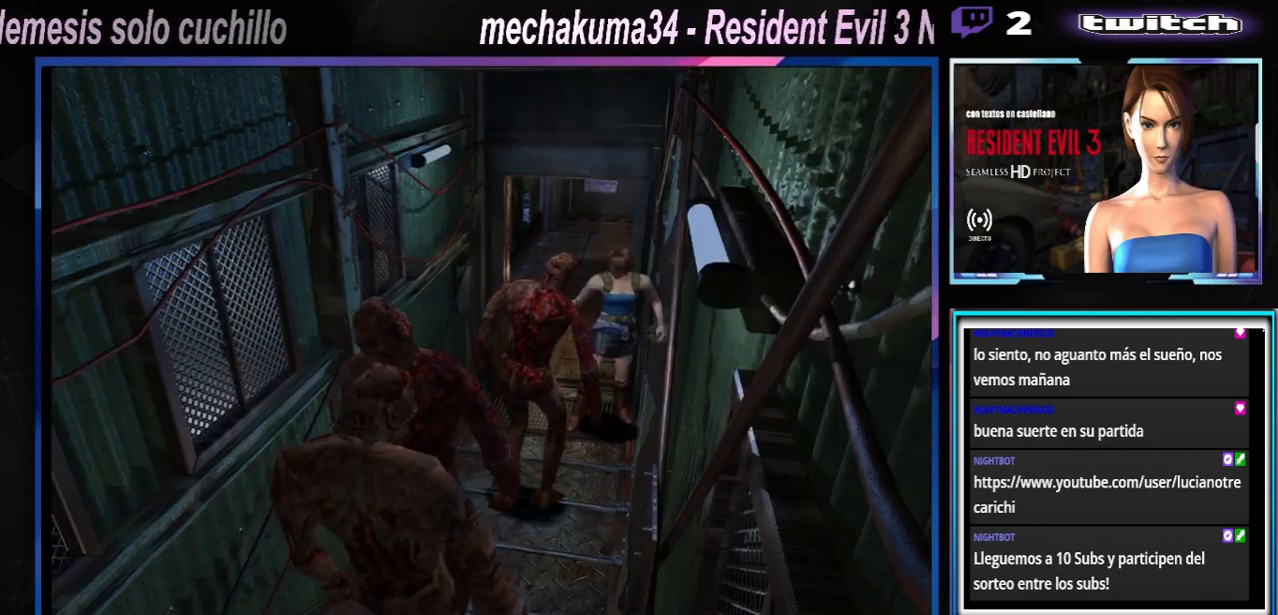
{"buttons": ["X"], "left_stick": "right", "events": []}
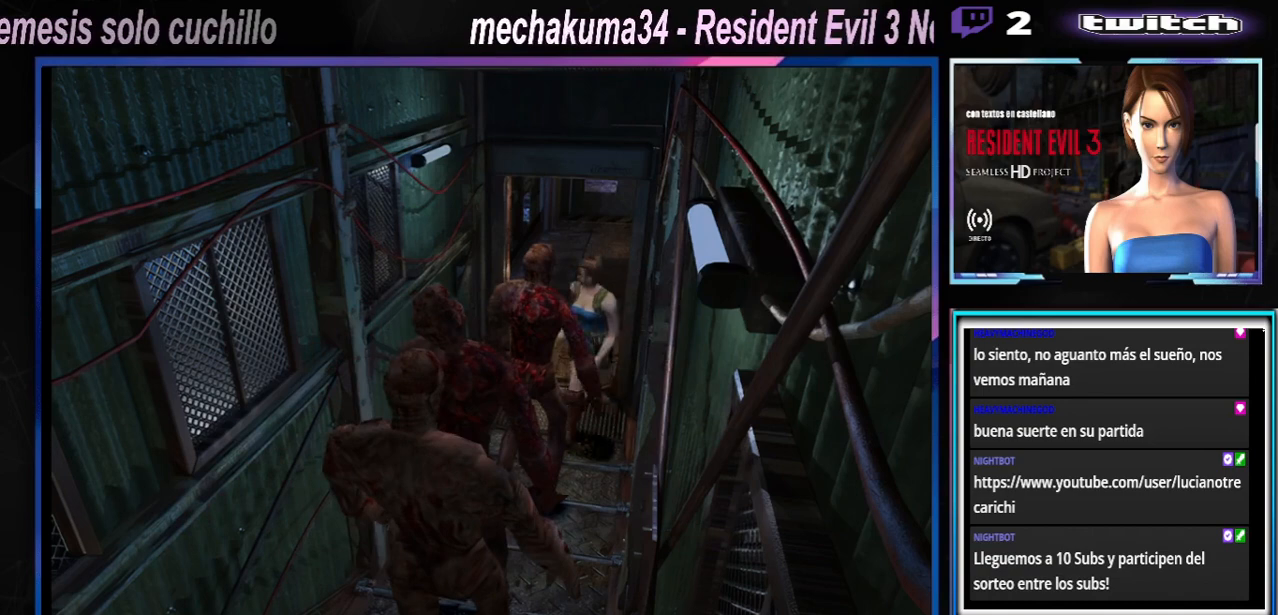
{"buttons": ["X"], "left_stick": "up-left", "events": [[233, "left_stick", "up"], [300, "left_stick", "up-left"]]}
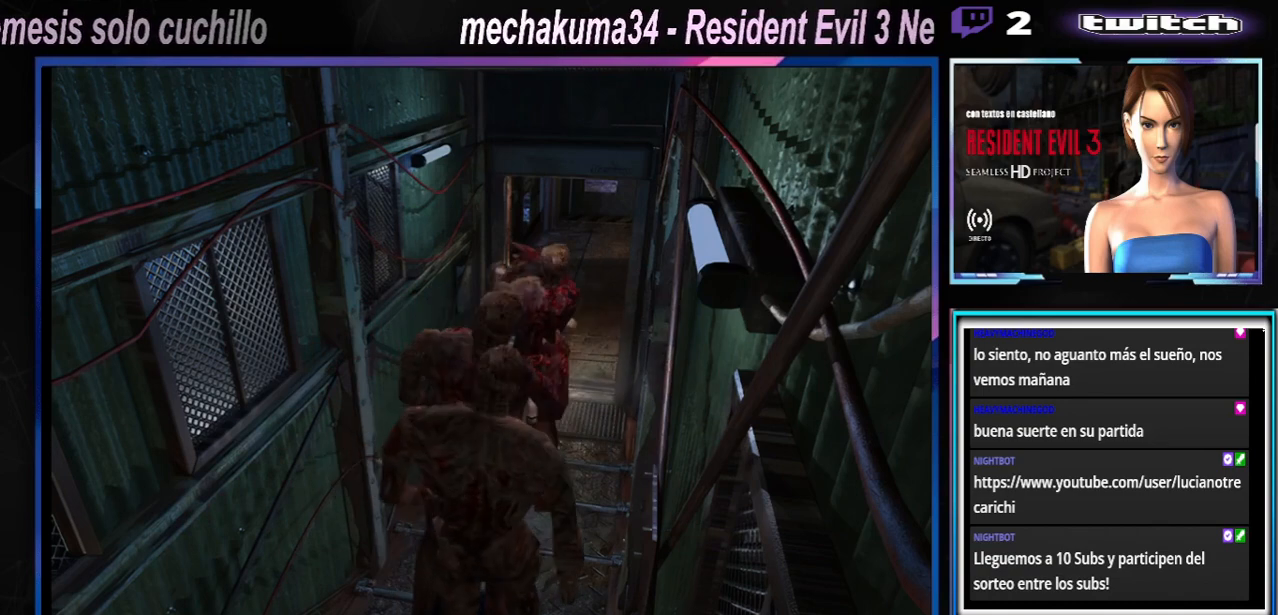
{"buttons": ["A", "B", "X", "Y", "R1"], "left_stick": "up-left", "events": [[133, "A", "down"], [133, "R1", "down"], [167, "B", "down"], [167, "Y", "down"], [200, "R1", "up"], [233, "left_stick", "down"], [300, "R1", "down"], [333, "left_stick", "up-left"], [400, "R1", "up"], [400, "left_stick", "down"], [467, "R1", "down"], [500, "left_stick", "up-left"]]}
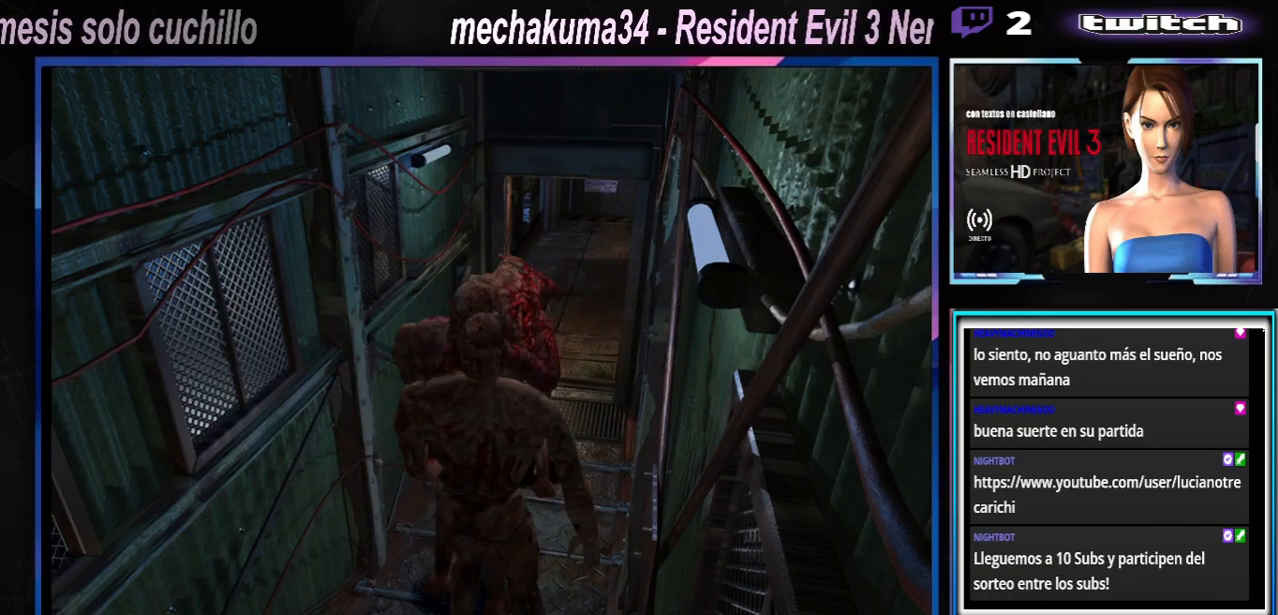
{"buttons": ["A", "B", "X", "Y"], "left_stick": "up-left", "events": [[100, "R1", "up"], [133, "R1", "down"], [133, "left_stick", "center"], [233, "R1", "up"], [367, "R1", "down"], [433, "left_stick", "up-left"], [467, "R1", "up"]]}
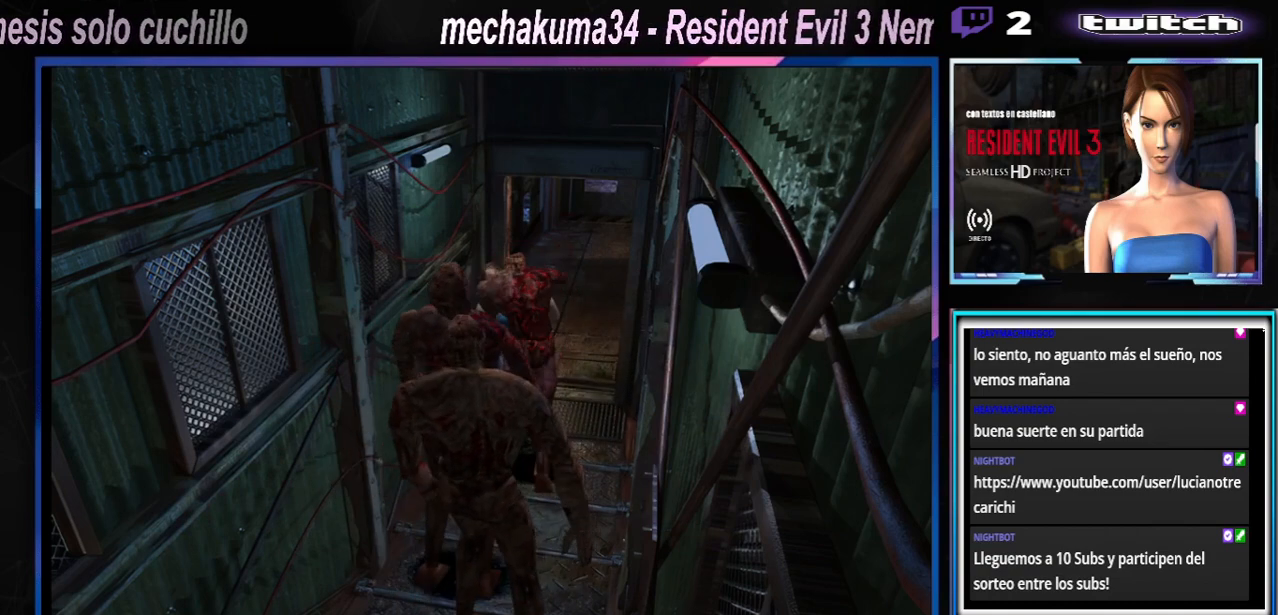
{"buttons": ["A", "B", "X", "Y", "R1"], "left_stick": "center", "events": [[67, "R1", "down"], [67, "left_stick", "right"], [200, "R1", "up"], [200, "left_stick", "left"], [267, "R1", "down"], [333, "left_stick", "center"], [400, "R1", "up"], [467, "R1", "down"]]}
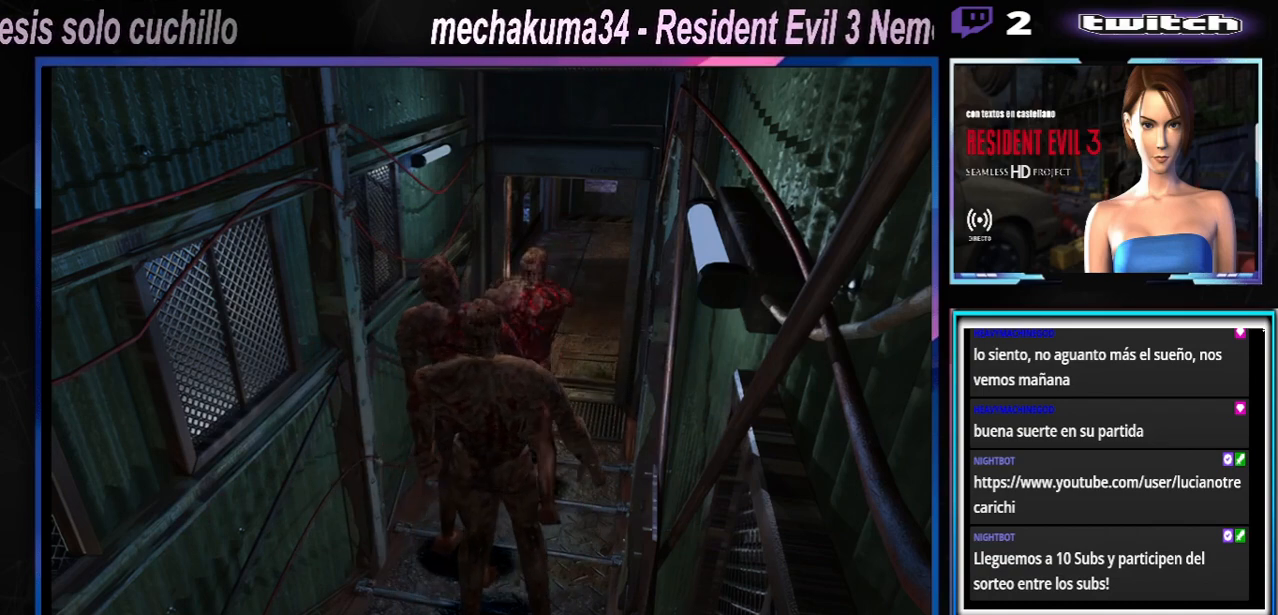
{"buttons": ["A", "B", "R1"], "left_stick": "up", "events": [[333, "R1", "up"], [400, "left_stick", "up"], [433, "R1", "down"], [500, "X", "up"], [500, "Y", "up"]]}
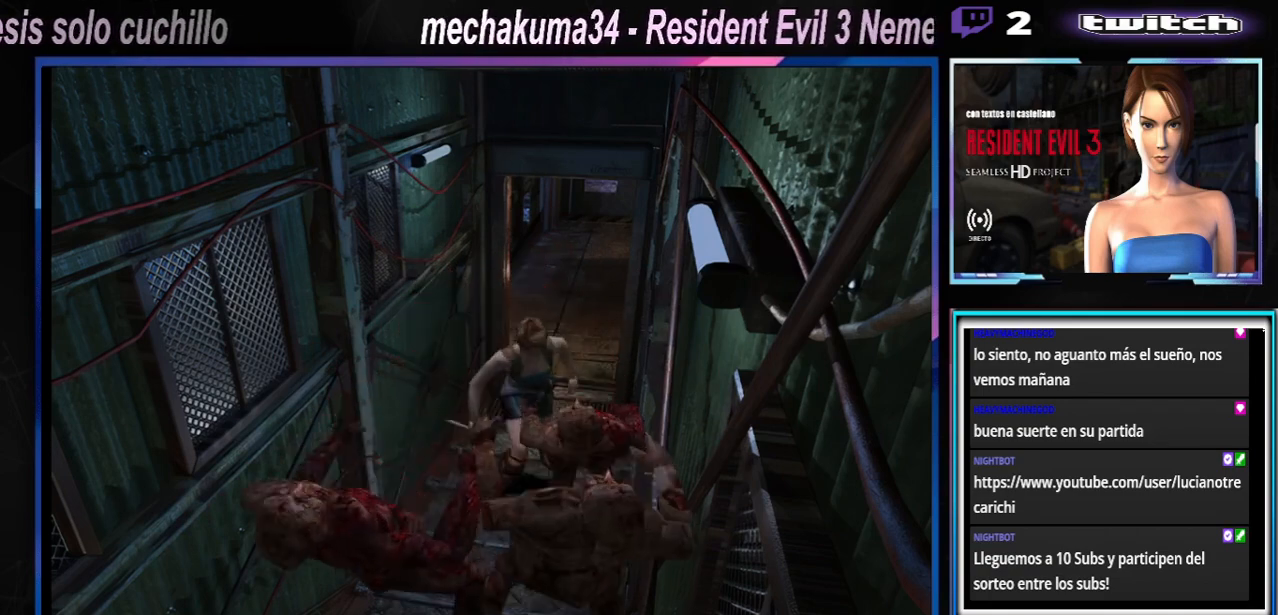
{"buttons": ["X"], "left_stick": "up-right", "events": [[33, "A", "up"], [33, "B", "up"], [33, "R1", "up"], [200, "X", "down"], [333, "left_stick", "up-right"]]}
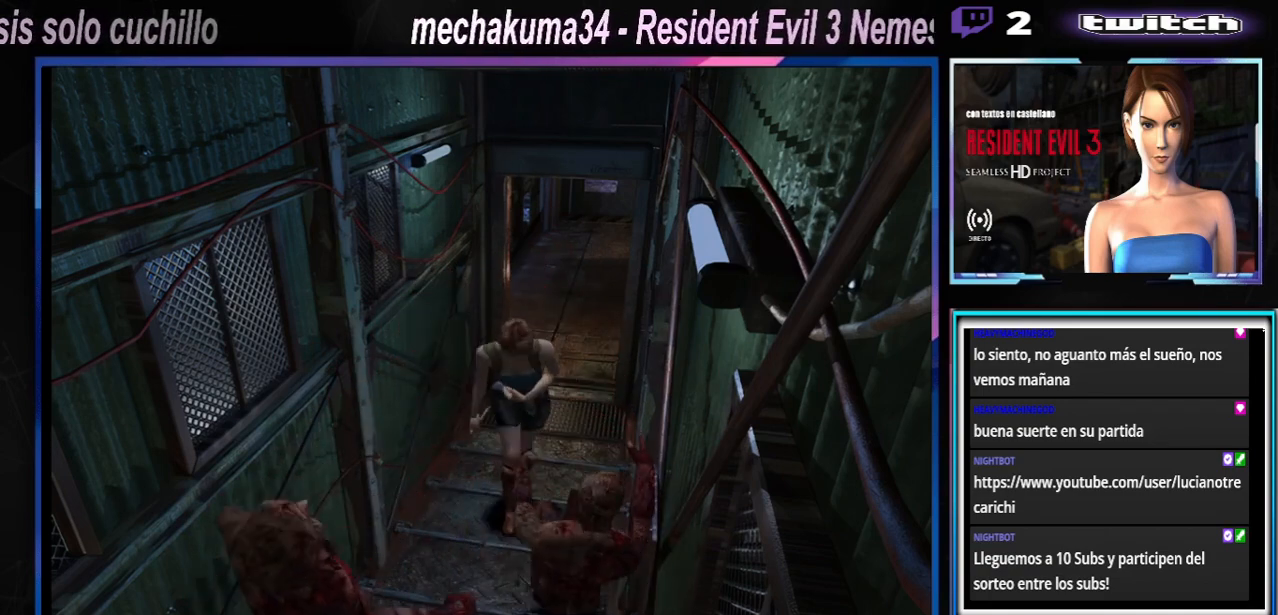
{"buttons": ["X"], "left_stick": "up-right", "events": [[133, "left_stick", "up"], [233, "left_stick", "up-left"], [400, "left_stick", "up"], [500, "left_stick", "up-right"]]}
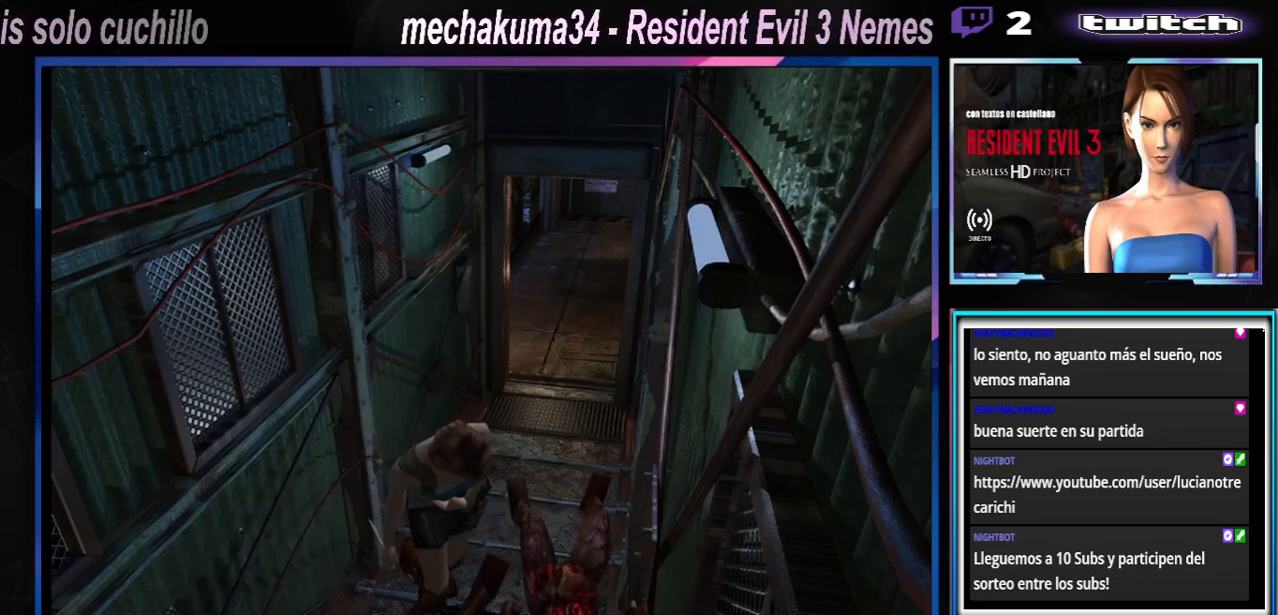
{"buttons": ["X"], "left_stick": "up-right", "events": [[267, "left_stick", "up"], [500, "left_stick", "up-right"]]}
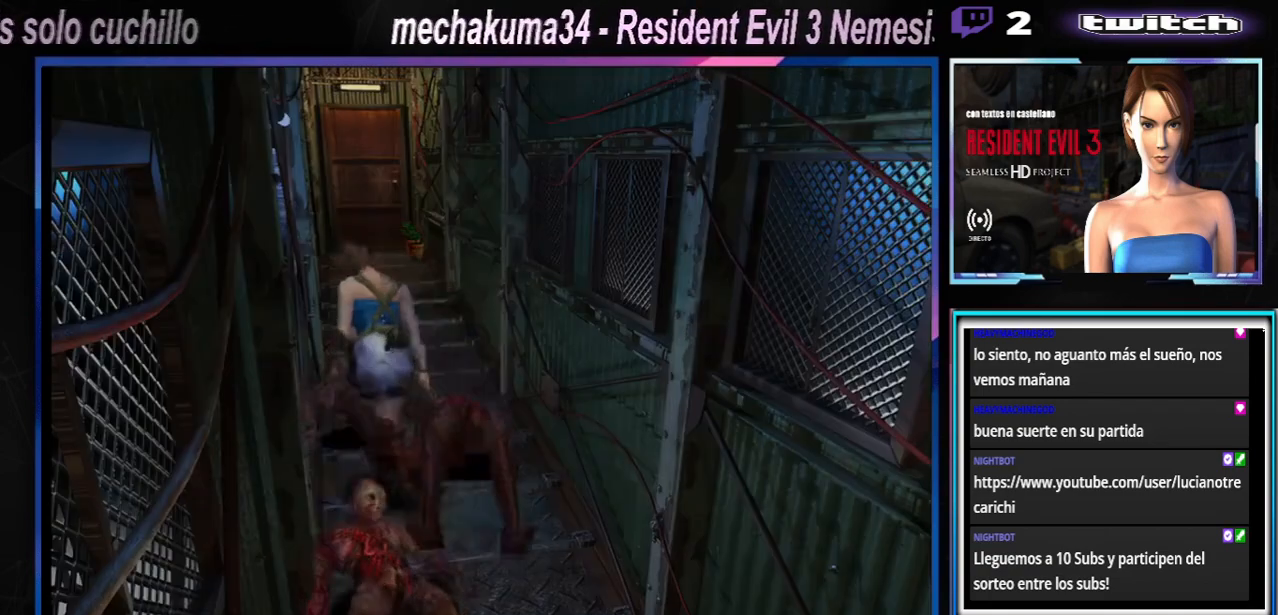
{"buttons": ["A", "X"], "left_stick": "up-right", "events": [[100, "left_stick", "right"], [433, "left_stick", "up-right"], [500, "A", "down"]]}
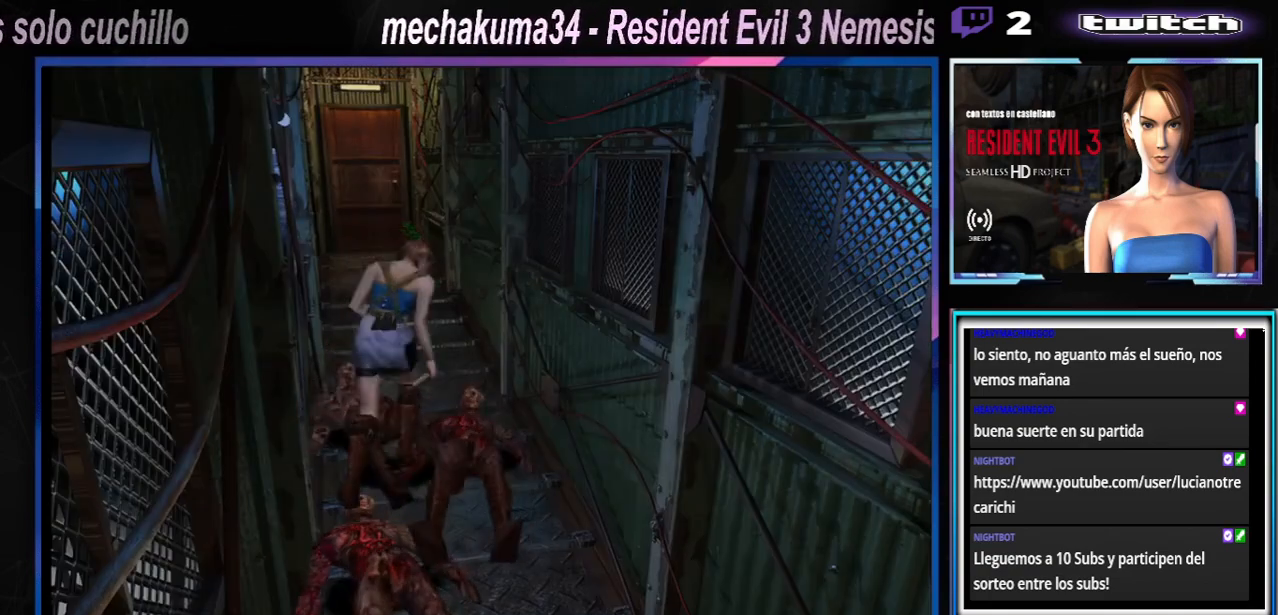
{"buttons": ["X"], "left_stick": "up", "events": [[33, "left_stick", "up"], [167, "A", "up"], [233, "left_stick", "up-left"], [367, "A", "down"], [433, "left_stick", "up"], [500, "A", "up"]]}
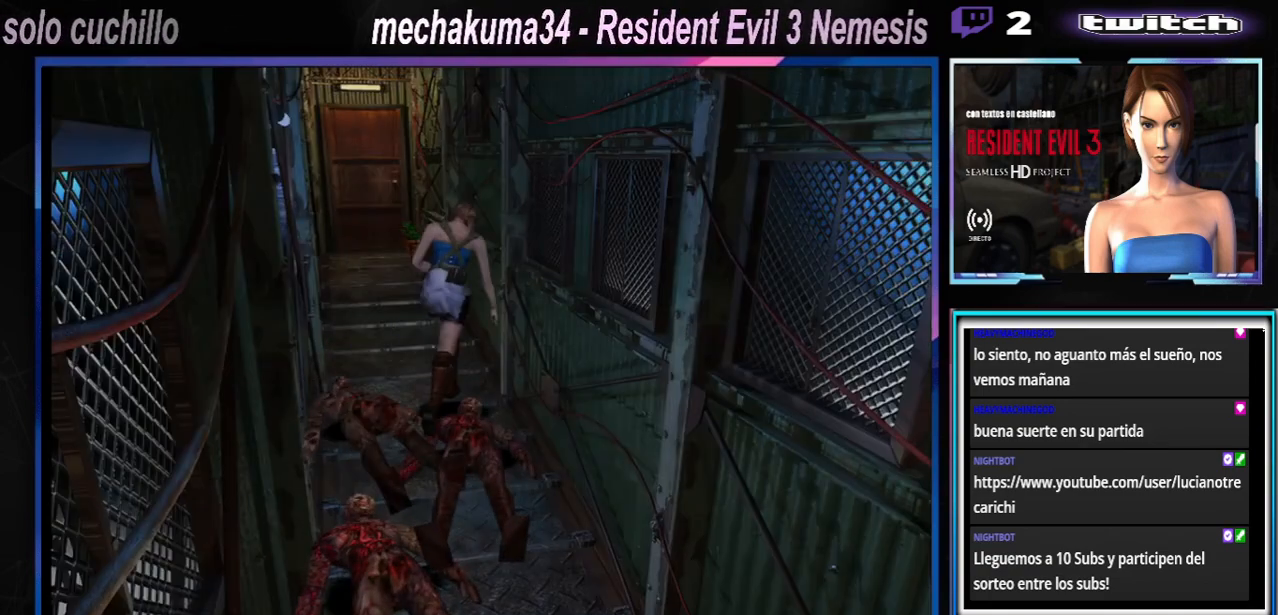
{"buttons": ["A", "X"], "left_stick": "up", "events": [[133, "left_stick", "up-left"], [200, "A", "down"], [367, "A", "up"], [367, "left_stick", "up-right"], [467, "left_stick", "up"], [500, "A", "down"]]}
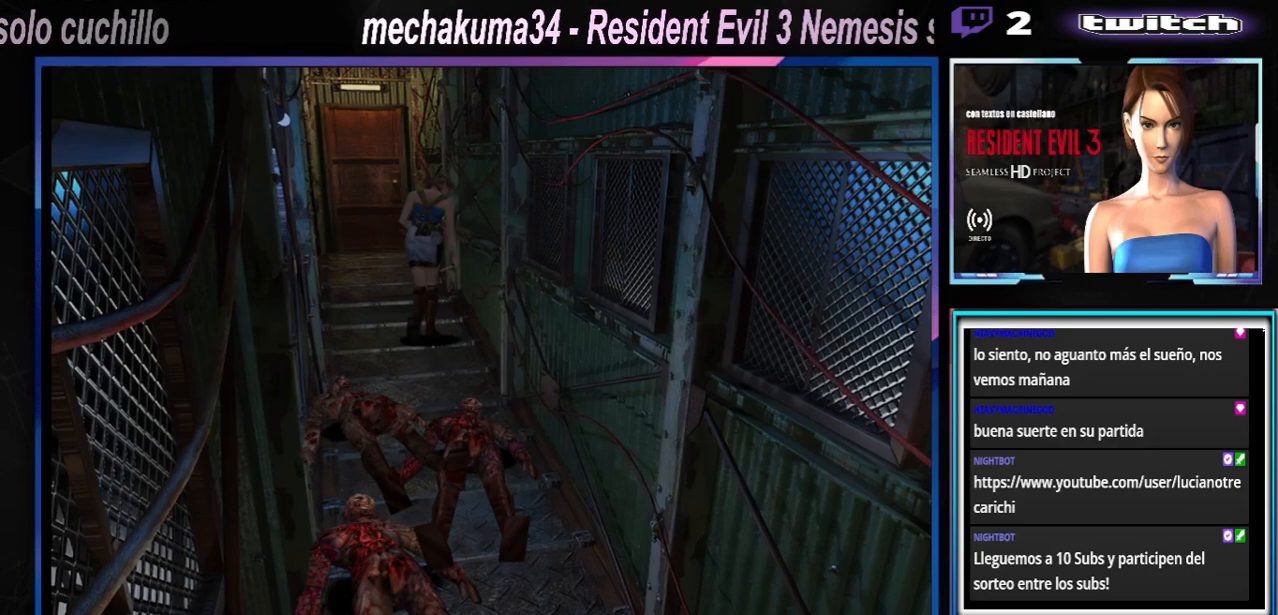
{"buttons": ["X"], "left_stick": "up", "events": [[167, "A", "up"], [267, "A", "down"], [433, "A", "up"]]}
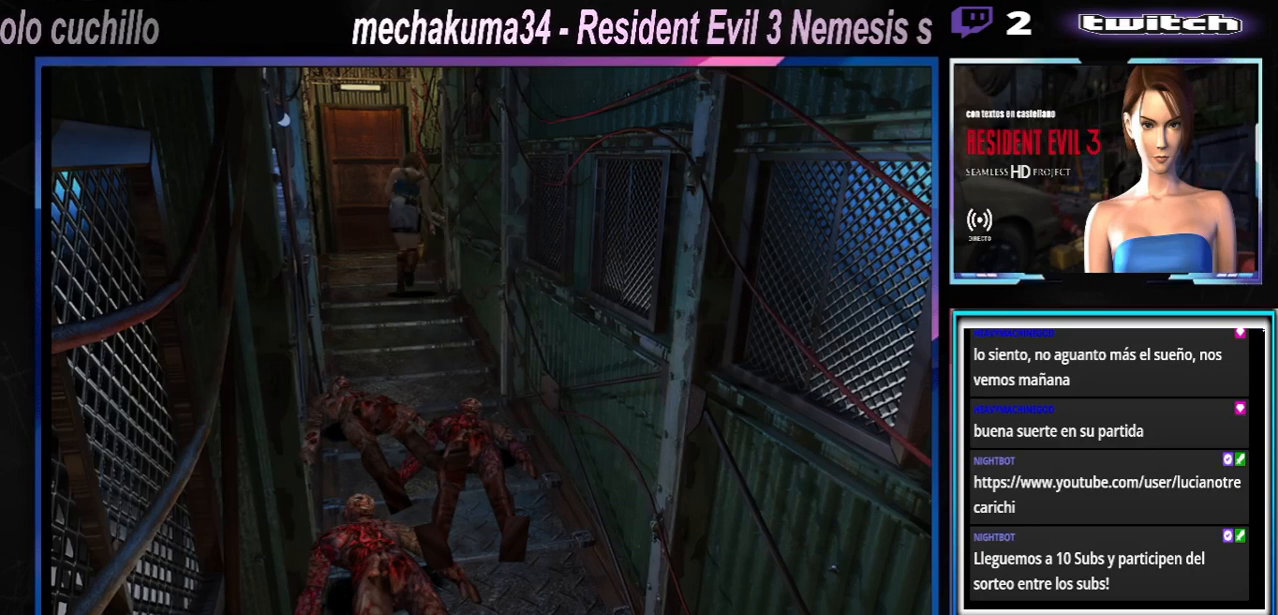
{"buttons": ["X"], "left_stick": "up-right", "events": [[33, "A", "down"], [133, "left_stick", "up-right"], [167, "A", "up"], [267, "A", "down"], [433, "A", "up"]]}
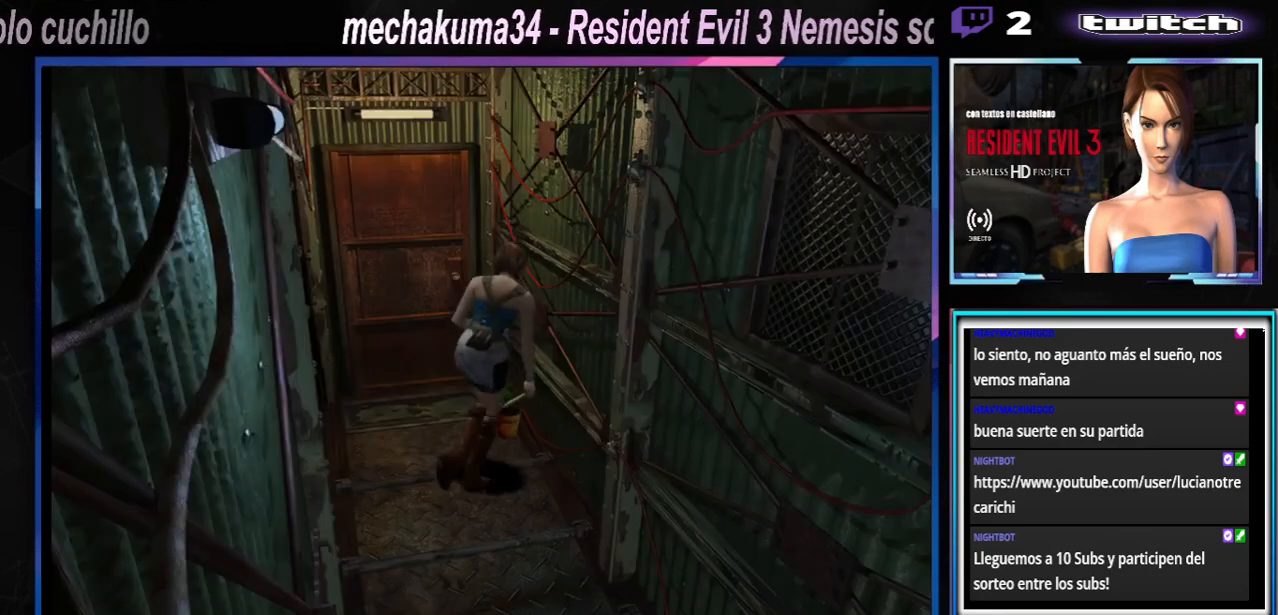
{"buttons": ["A"], "left_stick": "right", "events": [[33, "X", "up"], [167, "A", "down"], [300, "A", "up"], [367, "A", "down"], [400, "A", "up"], [433, "left_stick", "right"], [500, "A", "down"]]}